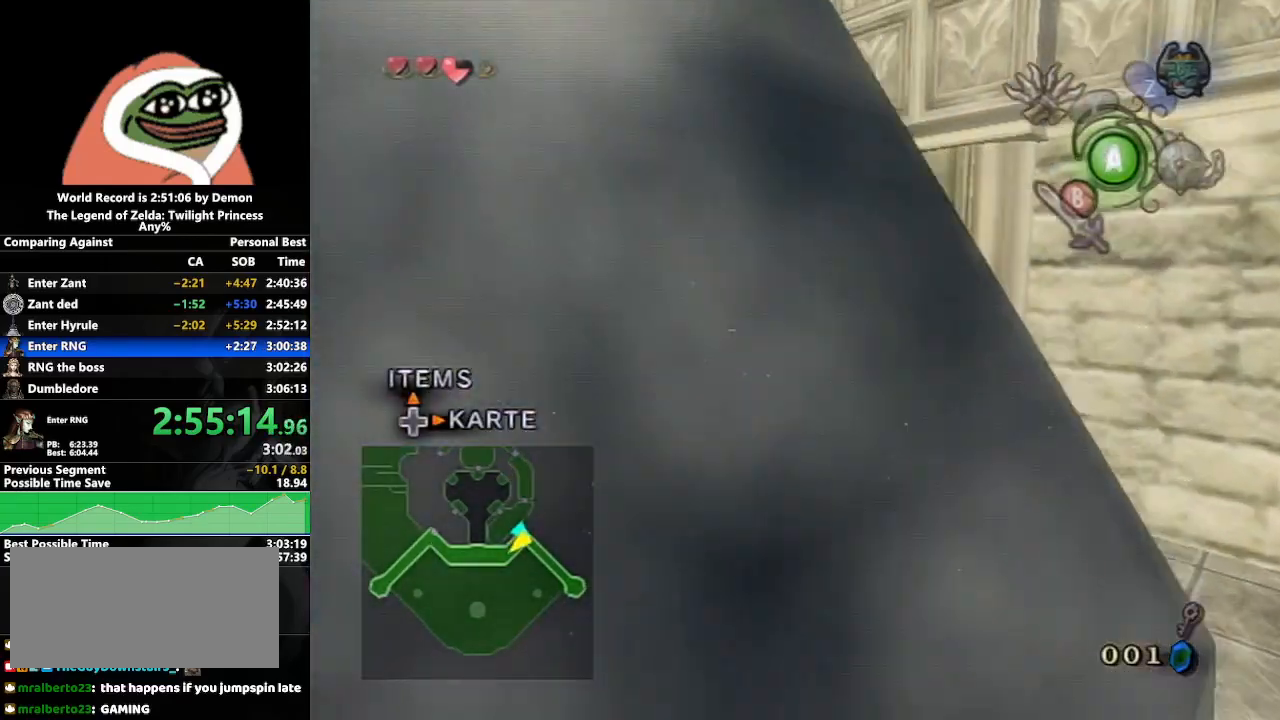
Gameplay with a controller (Nintendo layout); each line is a JSON object with the inputs held at the frame after it. "events" lists button and stick changes between this image and that frame as [ms after this image, input, new state], when the widget could be followed in between. Not read: L1 L3 R3 START.
{"buttons": [], "left_stick": "up-left", "right_stick": "center", "events": [[50, "A", "up"]]}
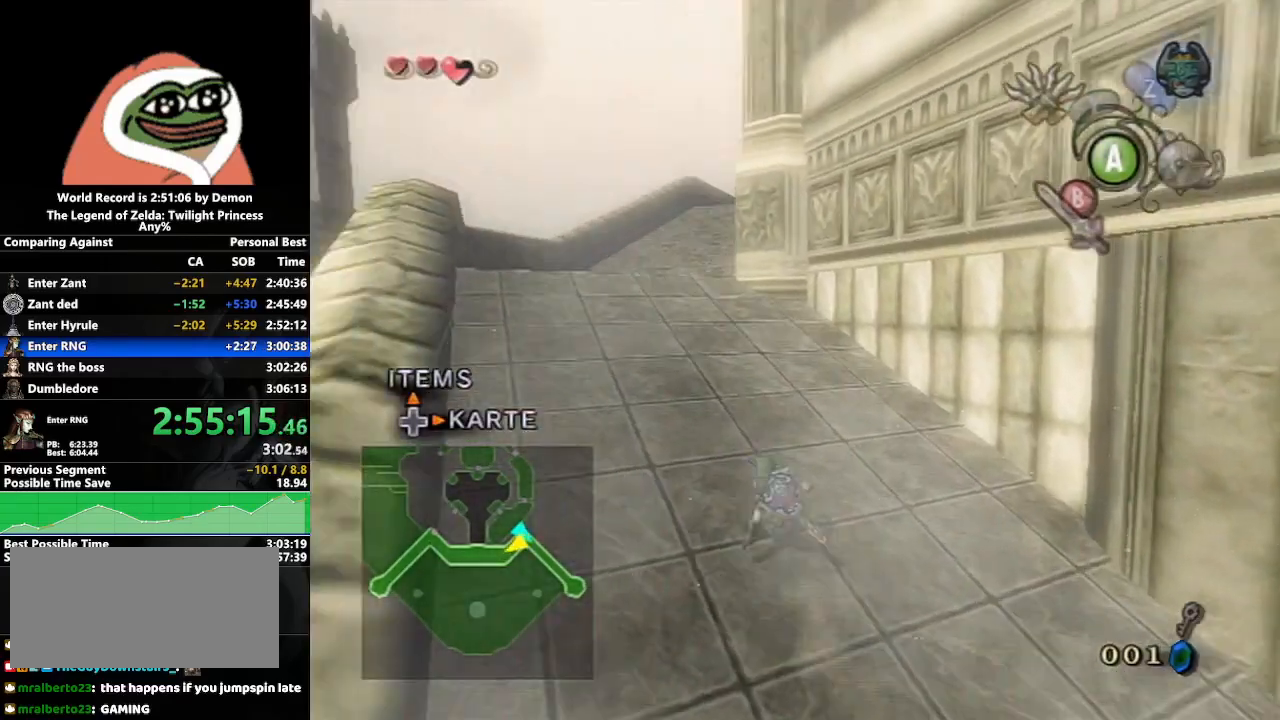
{"buttons": [], "left_stick": "up", "right_stick": "center", "events": [[33, "A", "down"], [83, "A", "up"], [150, "A", "down"], [267, "A", "up"], [267, "left_stick", "up"]]}
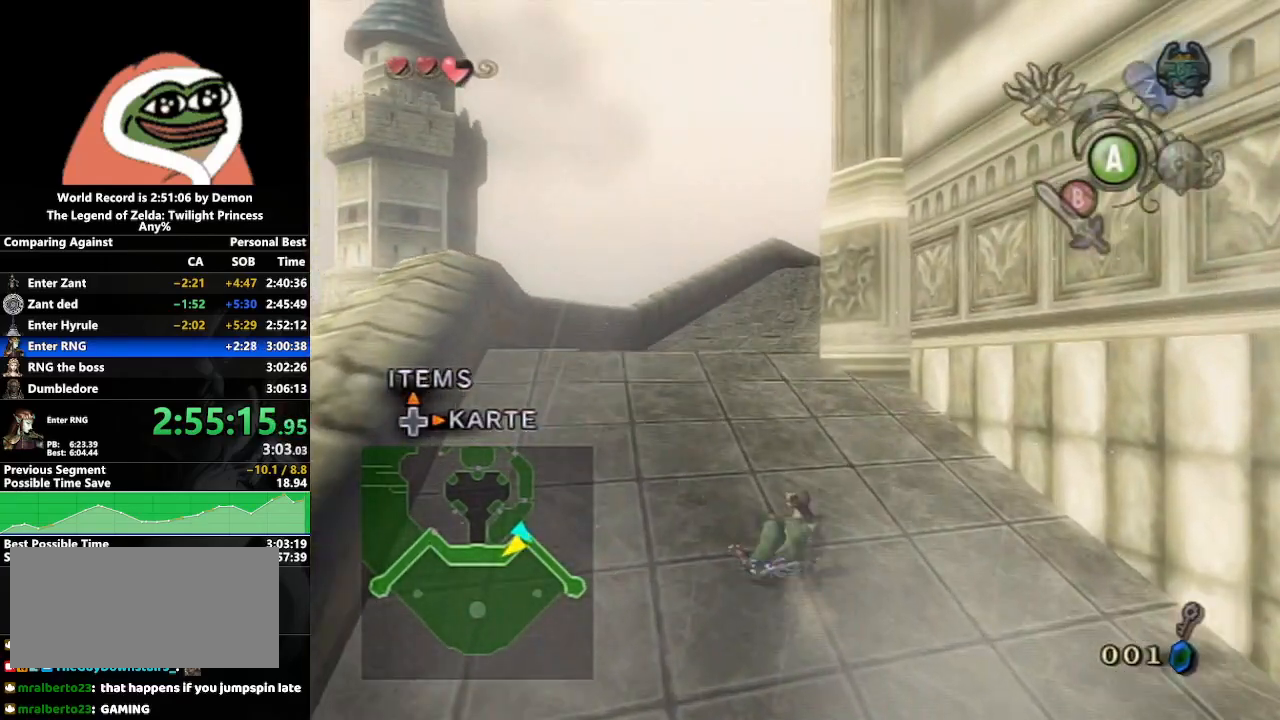
{"buttons": [], "left_stick": "up", "right_stick": "center", "events": [[250, "A", "down"], [283, "A", "up"], [367, "A", "down"], [467, "A", "up"]]}
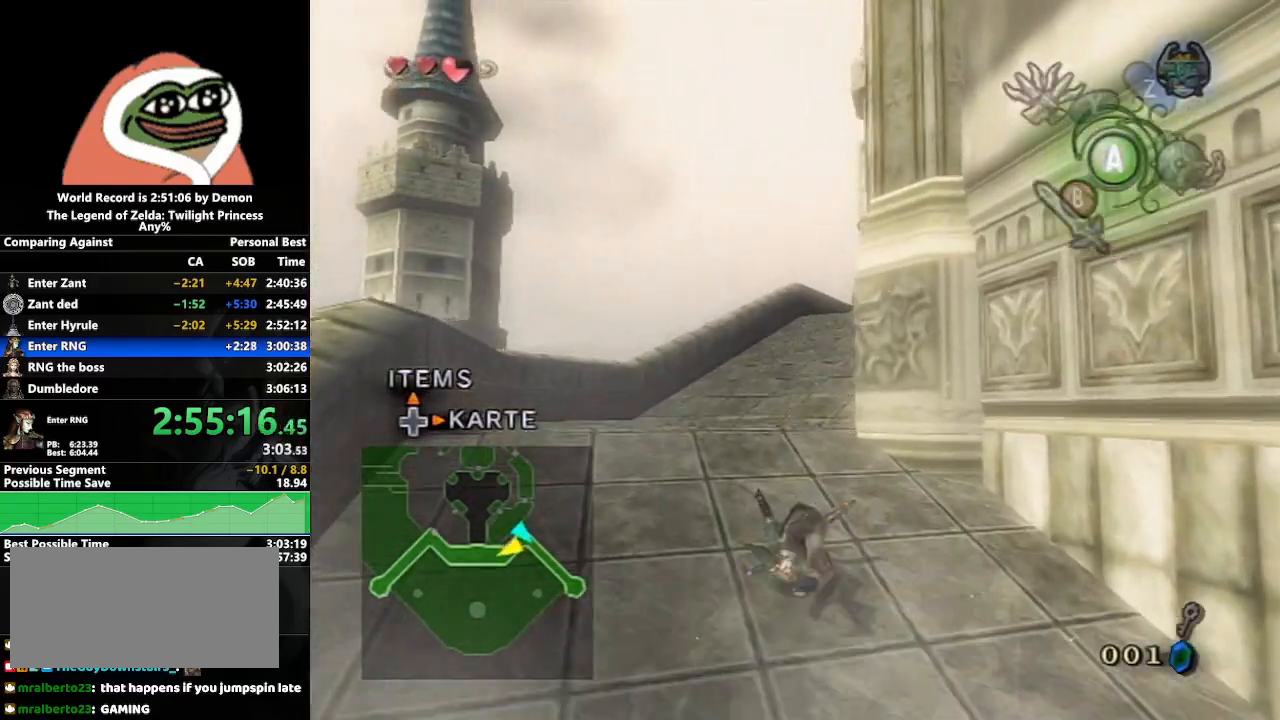
{"buttons": [], "left_stick": "up", "right_stick": "center", "events": [[433, "A", "down"], [500, "A", "up"]]}
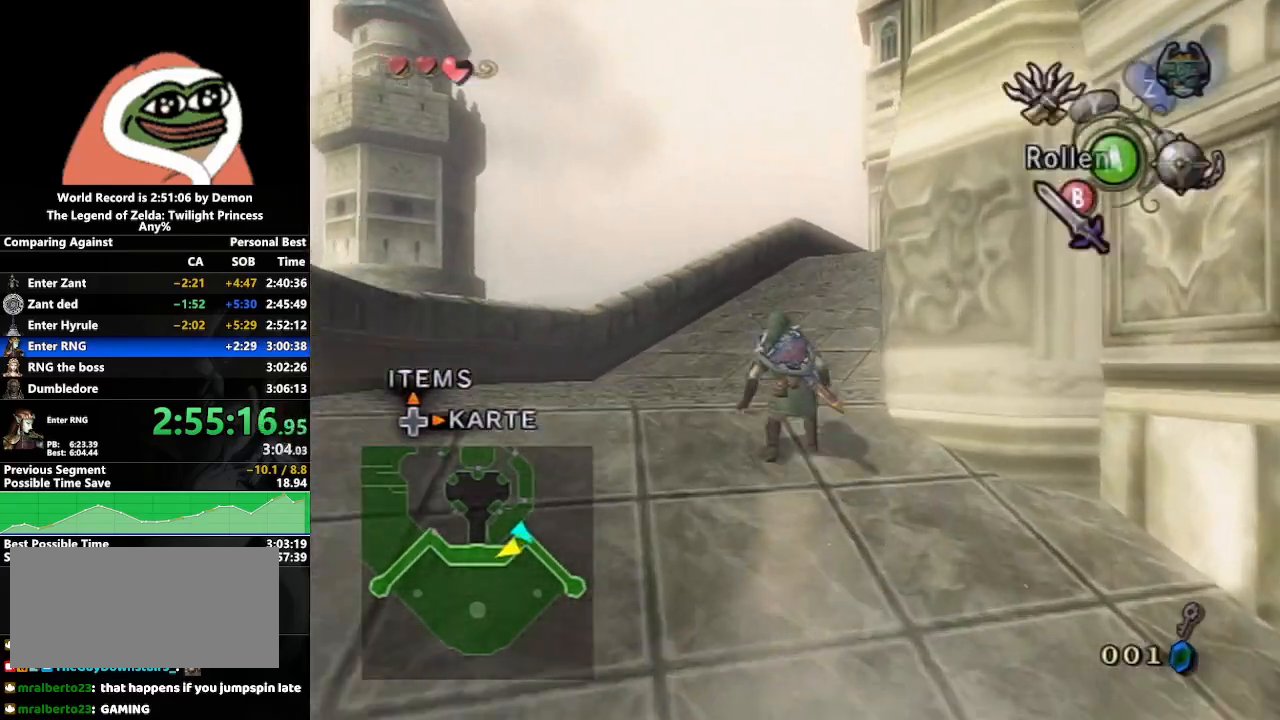
{"buttons": [], "left_stick": "up", "right_stick": "center", "events": [[50, "A", "down"], [183, "A", "up"]]}
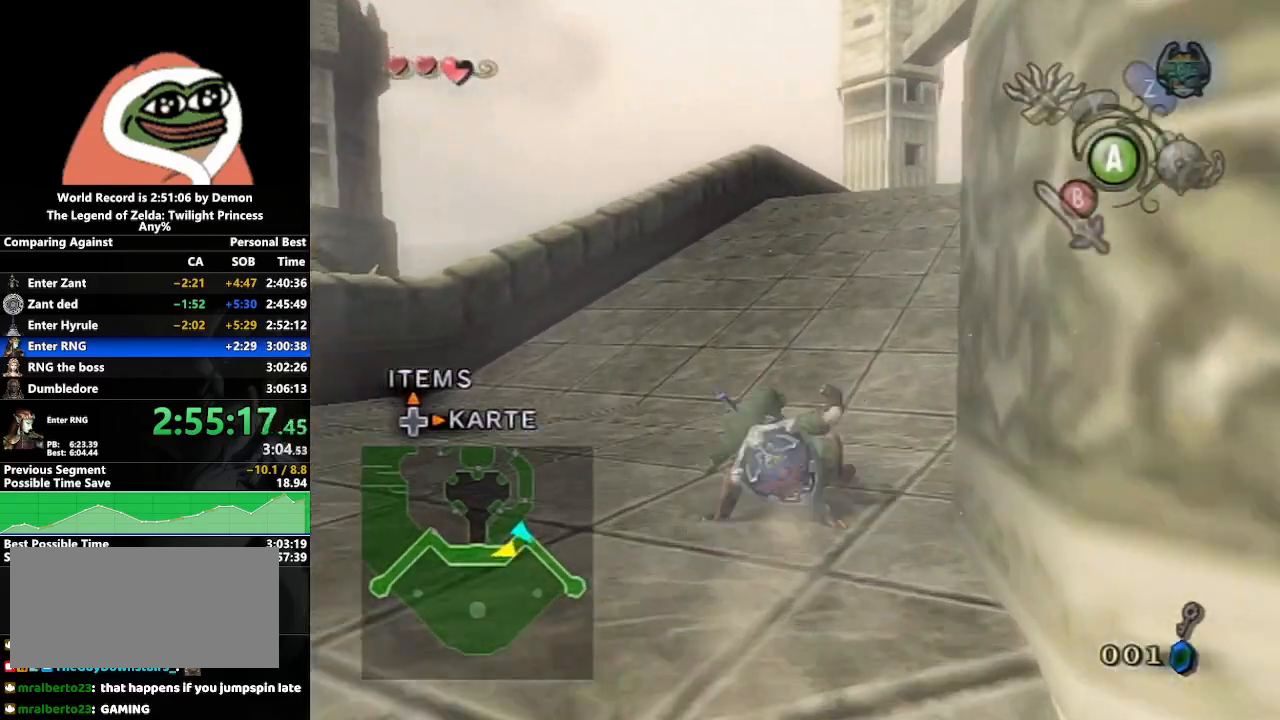
{"buttons": [], "left_stick": "up", "right_stick": "center", "events": [[100, "A", "down"], [167, "A", "up"], [200, "A", "down"], [350, "A", "up"]]}
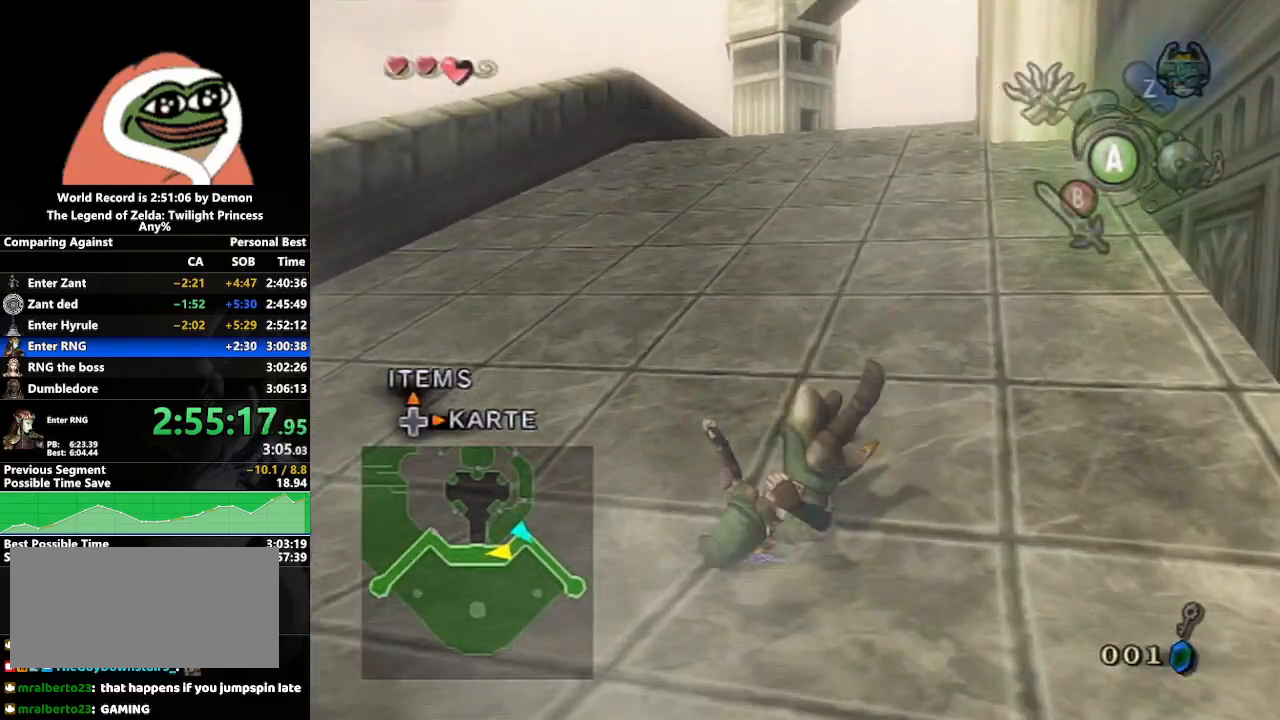
{"buttons": ["A"], "left_stick": "up", "right_stick": "center", "events": [[300, "A", "down"], [350, "A", "up"], [400, "A", "down"]]}
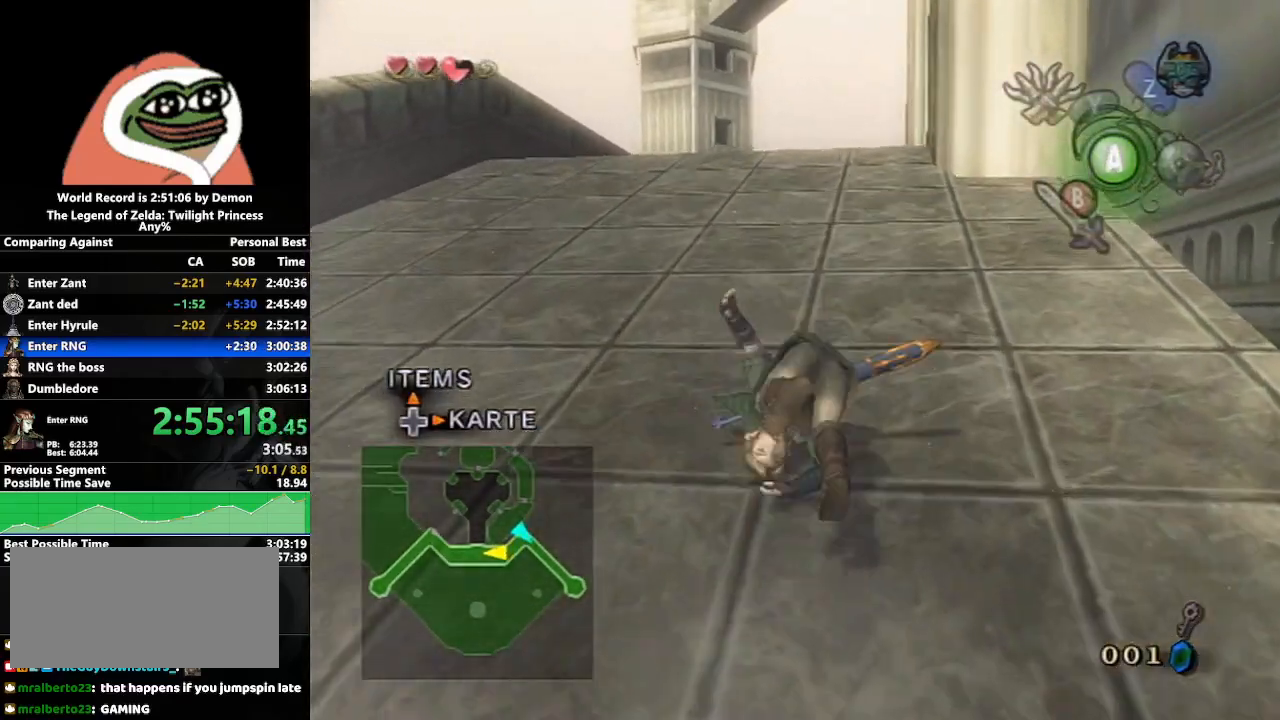
{"buttons": ["A"], "left_stick": "up", "right_stick": "center", "events": [[33, "A", "up"], [450, "A", "down"]]}
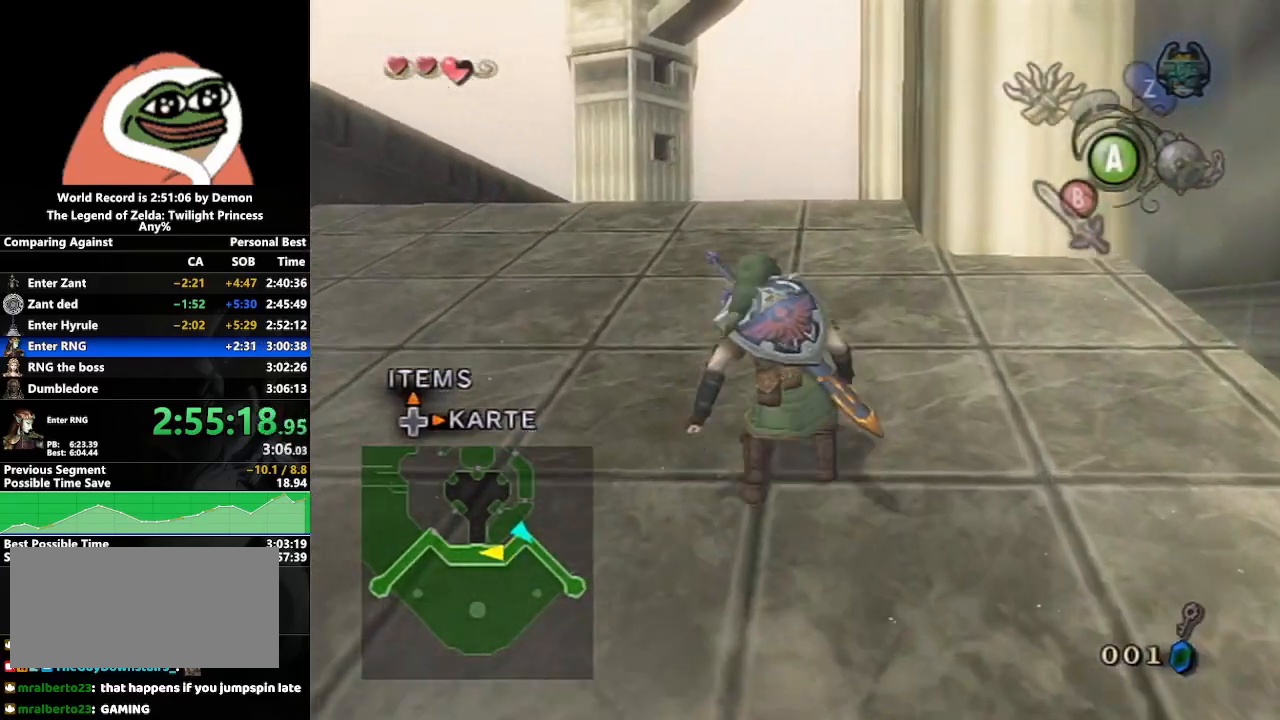
{"buttons": [], "left_stick": "up", "right_stick": "center", "events": [[17, "A", "up"], [50, "A", "down"], [217, "A", "up"]]}
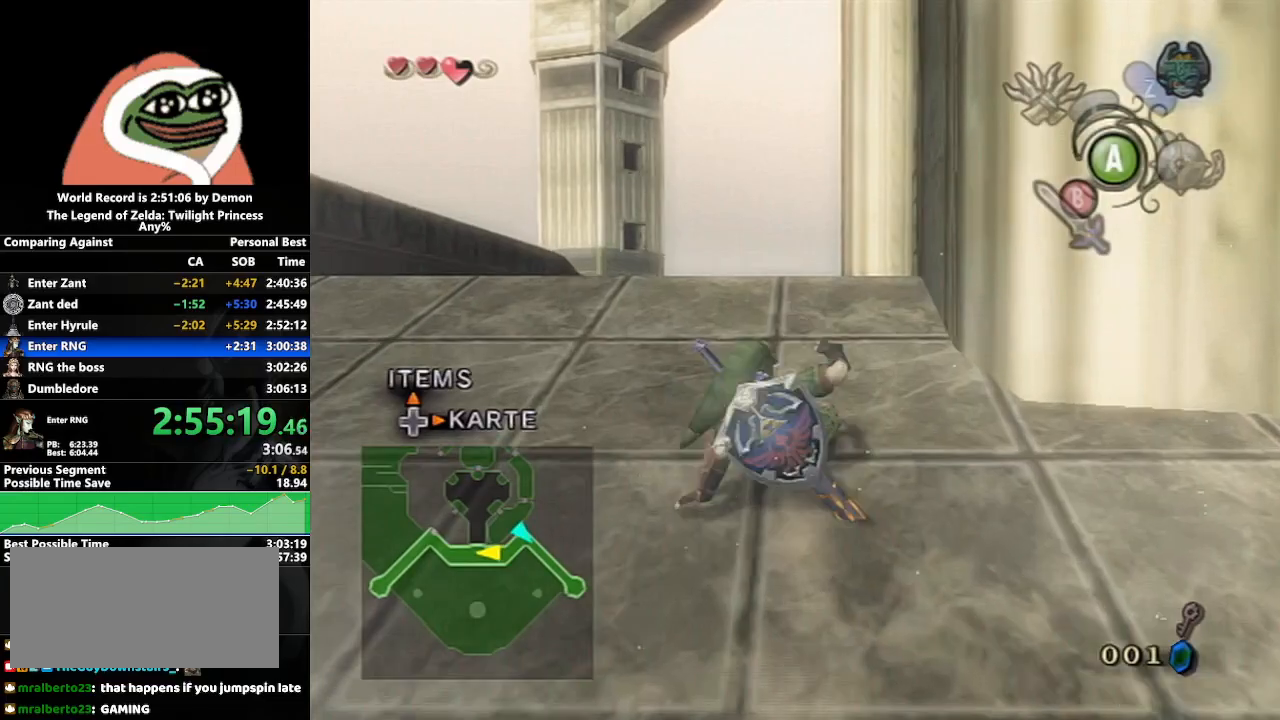
{"buttons": [], "left_stick": "up", "right_stick": "center", "events": [[117, "A", "down"], [167, "A", "up"], [217, "A", "down"], [367, "A", "up"]]}
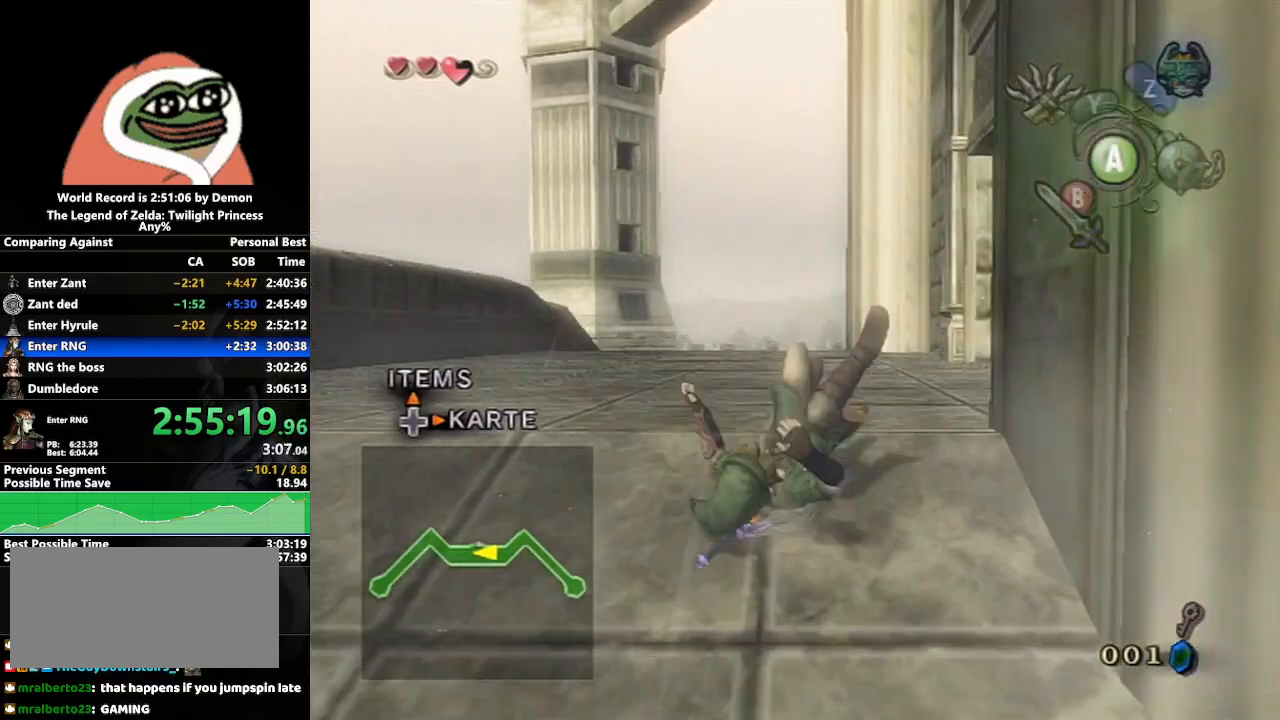
{"buttons": ["A"], "left_stick": "up", "right_stick": "center", "events": [[267, "A", "down"], [333, "A", "up"], [367, "A", "down"]]}
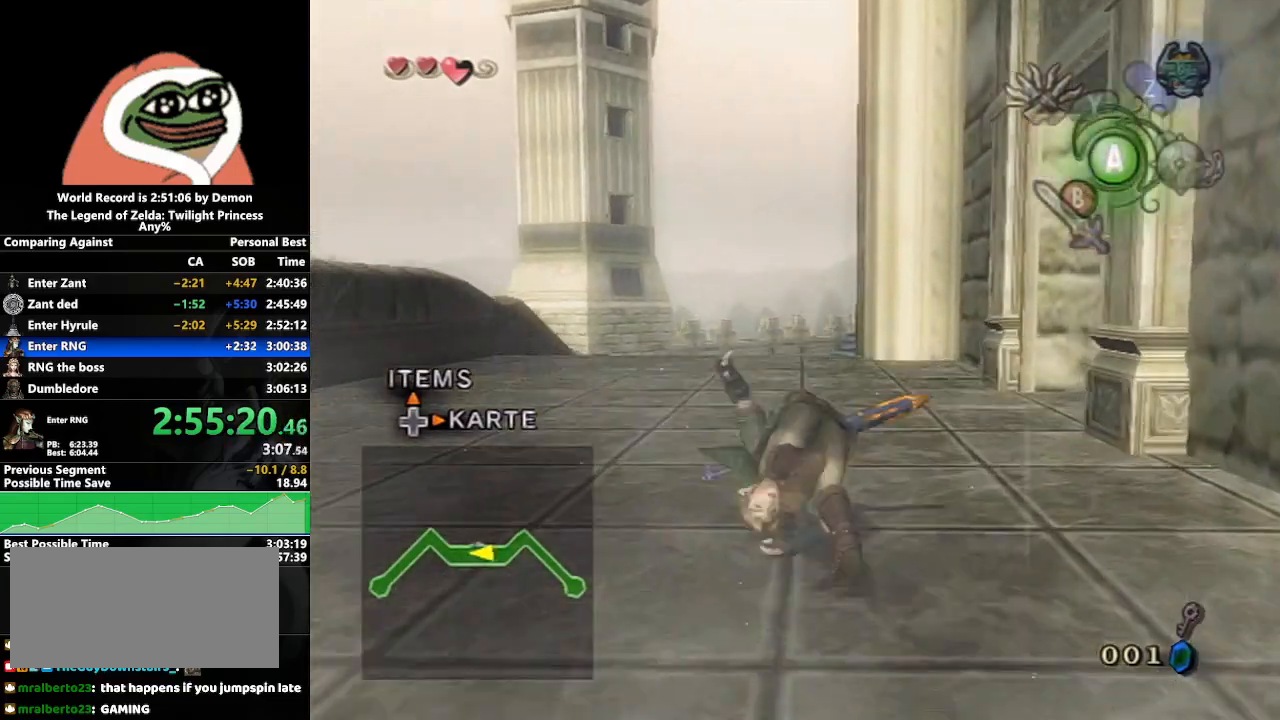
{"buttons": ["A"], "left_stick": "up", "right_stick": "center", "events": [[33, "A", "up"], [467, "A", "down"]]}
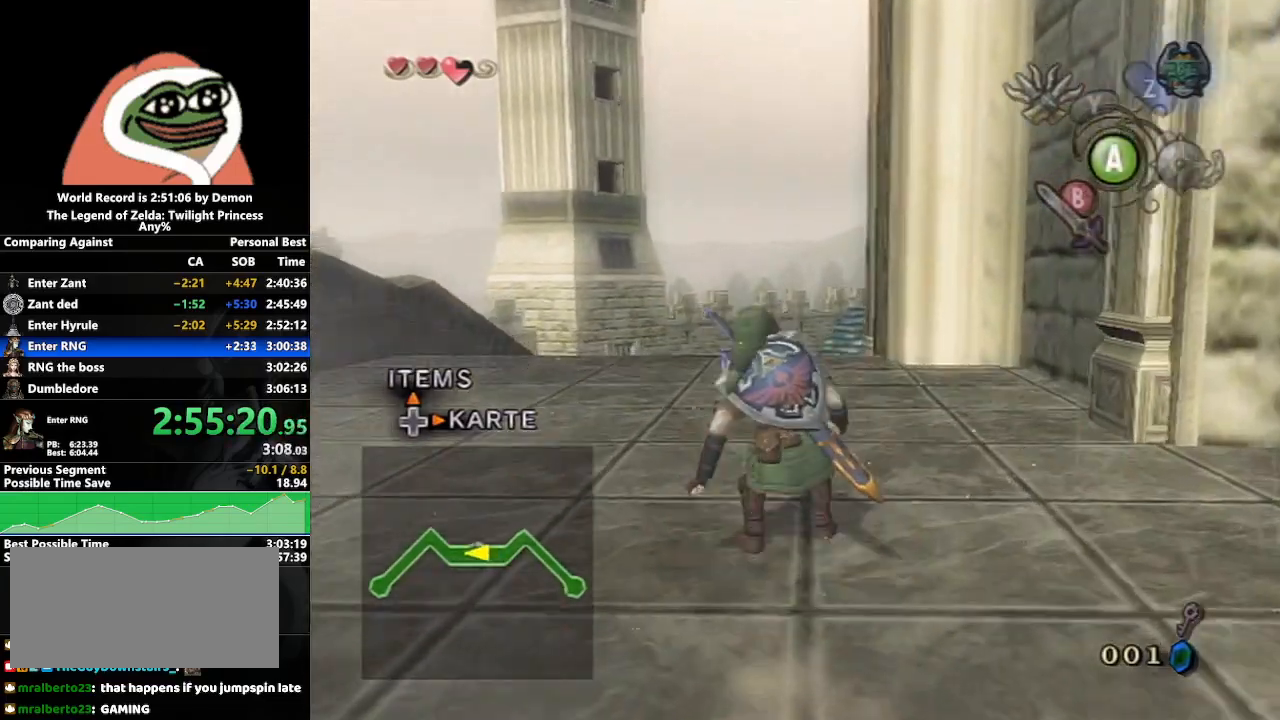
{"buttons": [], "left_stick": "up", "right_stick": "center", "events": [[17, "A", "up"], [67, "A", "down"], [250, "A", "up"]]}
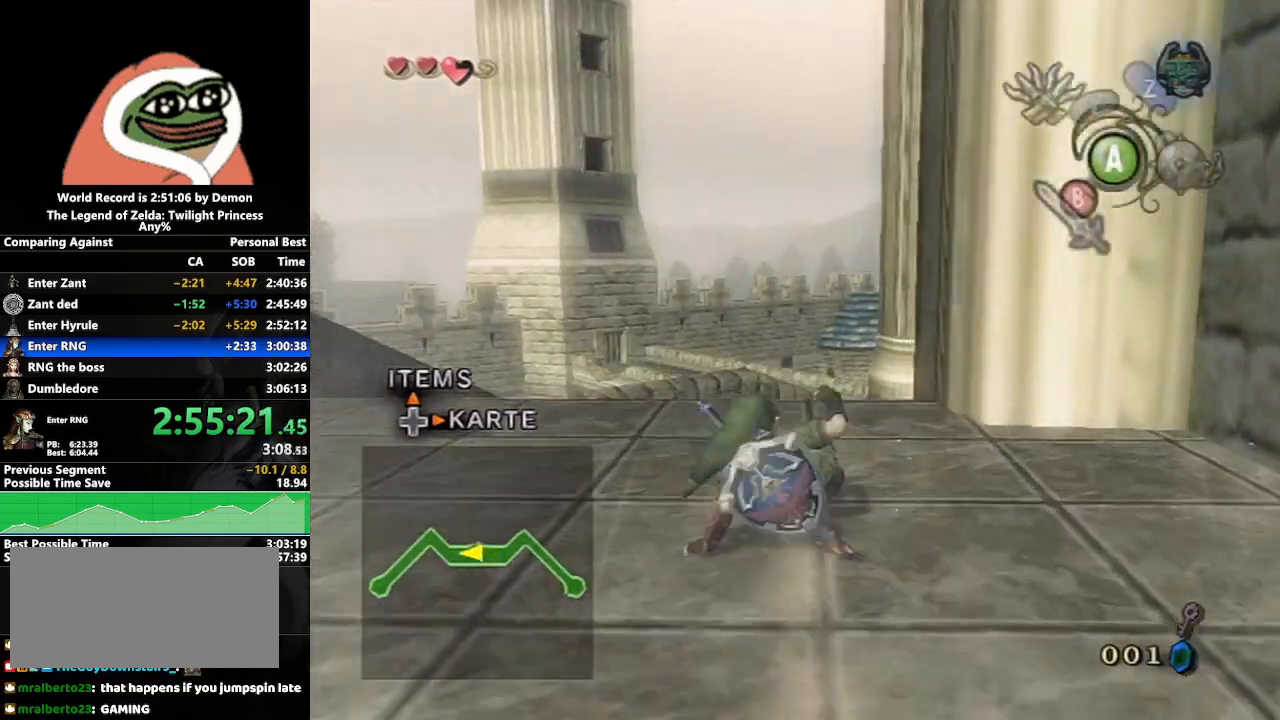
{"buttons": [], "left_stick": "up", "right_stick": "center", "events": [[150, "A", "down"], [217, "A", "up"], [250, "A", "down"], [400, "A", "up"]]}
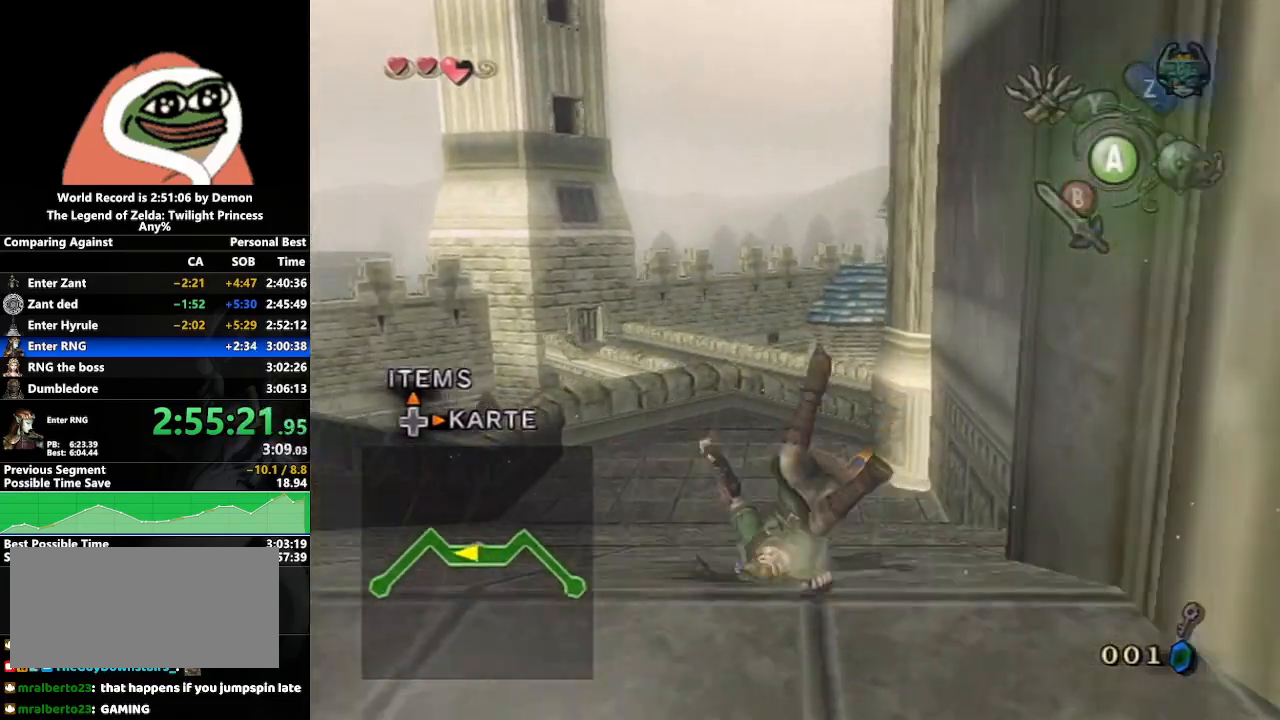
{"buttons": ["A"], "left_stick": "up", "right_stick": "center", "events": [[350, "A", "down"], [433, "A", "up"], [467, "A", "down"]]}
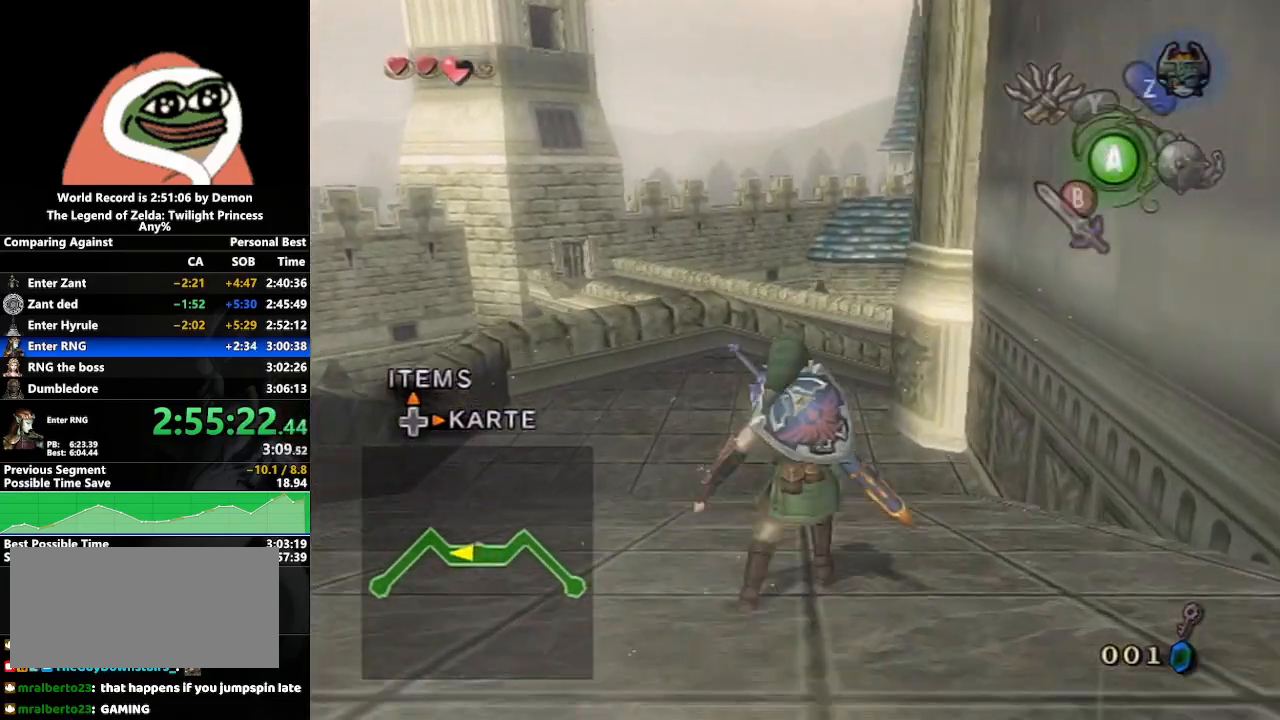
{"buttons": [], "left_stick": "up", "right_stick": "center", "events": [[150, "A", "up"]]}
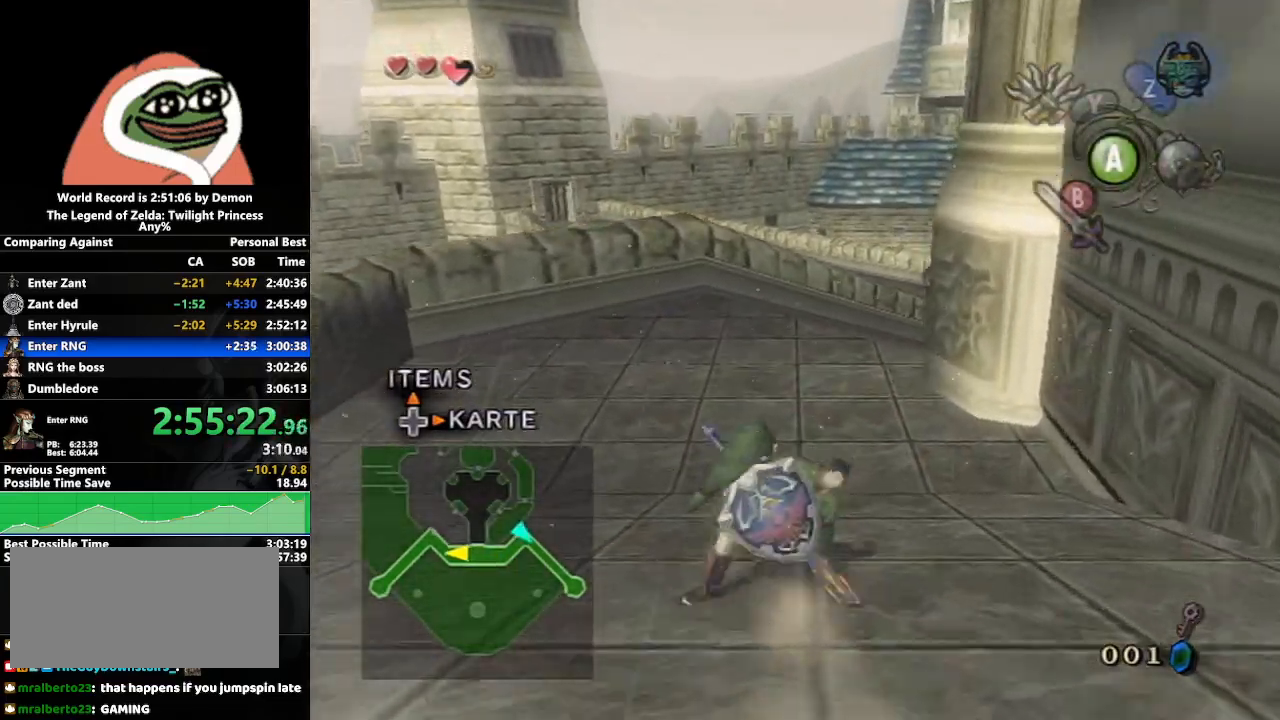
{"buttons": [], "left_stick": "up", "right_stick": "center", "events": [[67, "A", "down"], [133, "A", "up"], [183, "A", "down"], [317, "A", "up"]]}
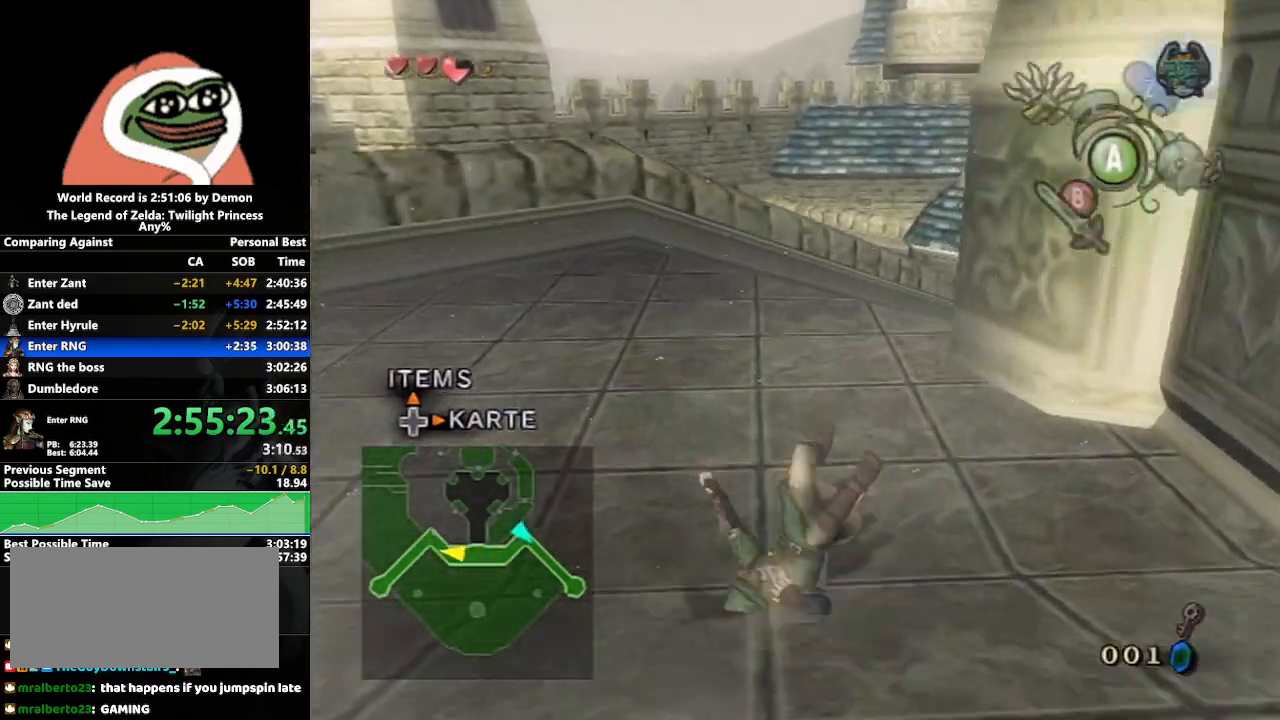
{"buttons": ["A"], "left_stick": "up", "right_stick": "center", "events": [[283, "A", "down"], [333, "A", "up"], [383, "A", "down"]]}
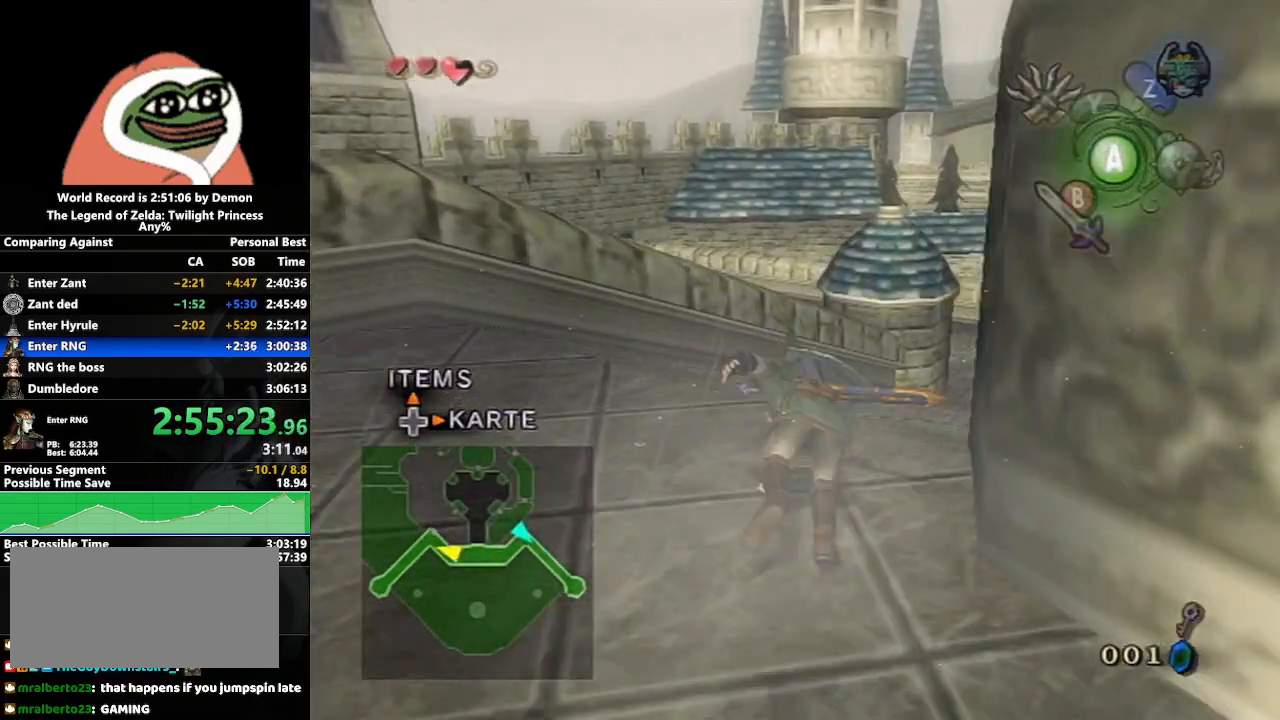
{"buttons": ["A"], "left_stick": "up", "right_stick": "center", "events": [[50, "A", "up"], [467, "A", "down"]]}
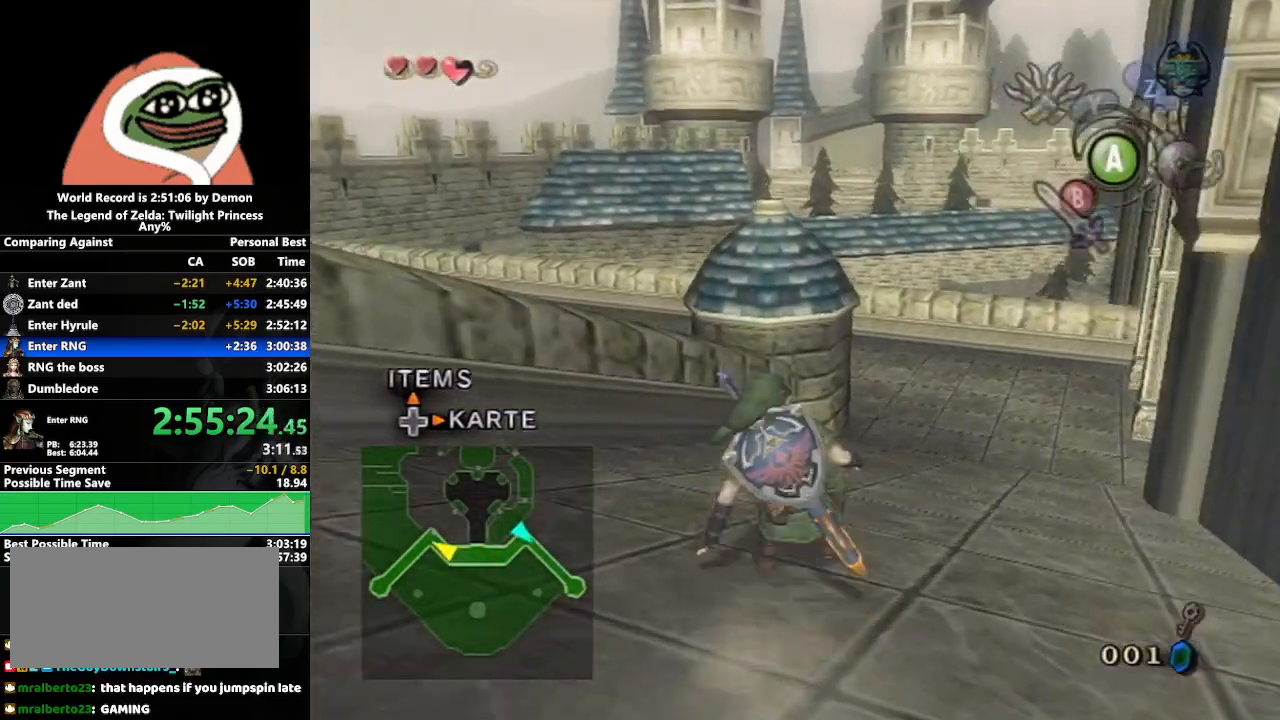
{"buttons": [], "left_stick": "up", "right_stick": "center", "events": [[17, "A", "up"], [67, "A", "down"], [250, "A", "up"]]}
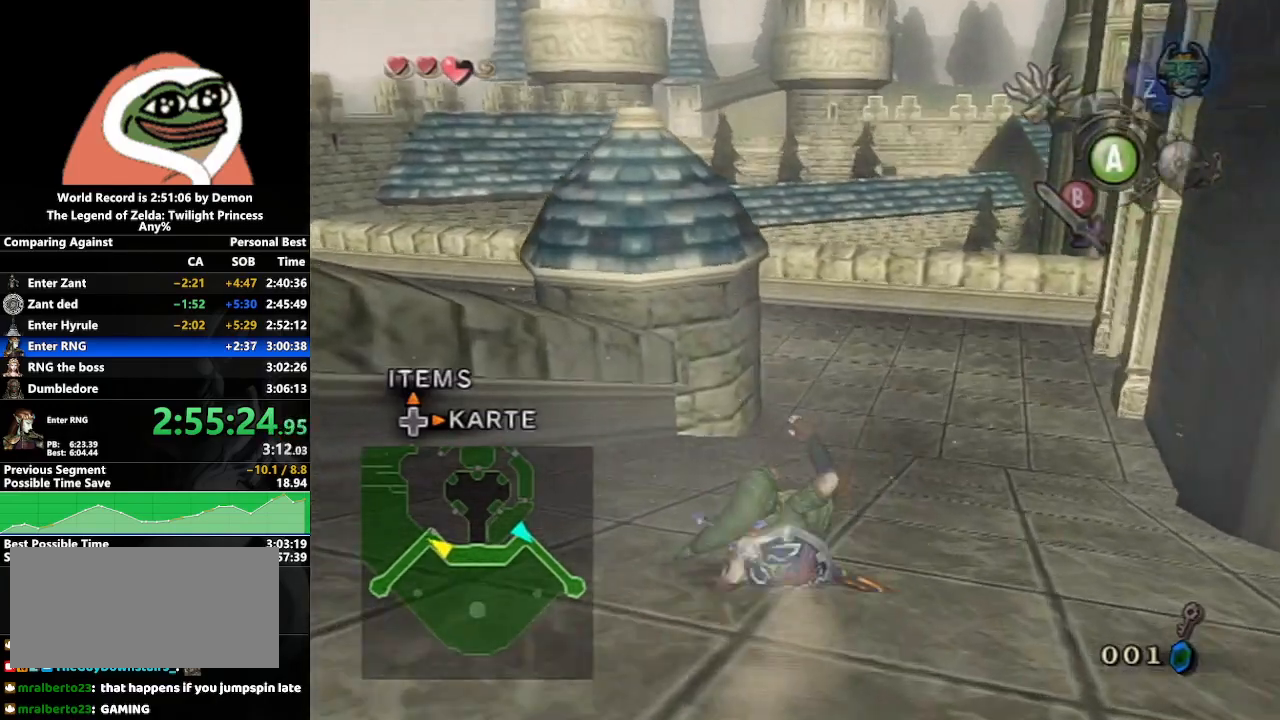
{"buttons": [], "left_stick": "up", "right_stick": "center", "events": [[167, "A", "down"], [217, "A", "up"], [250, "A", "down"], [433, "A", "up"]]}
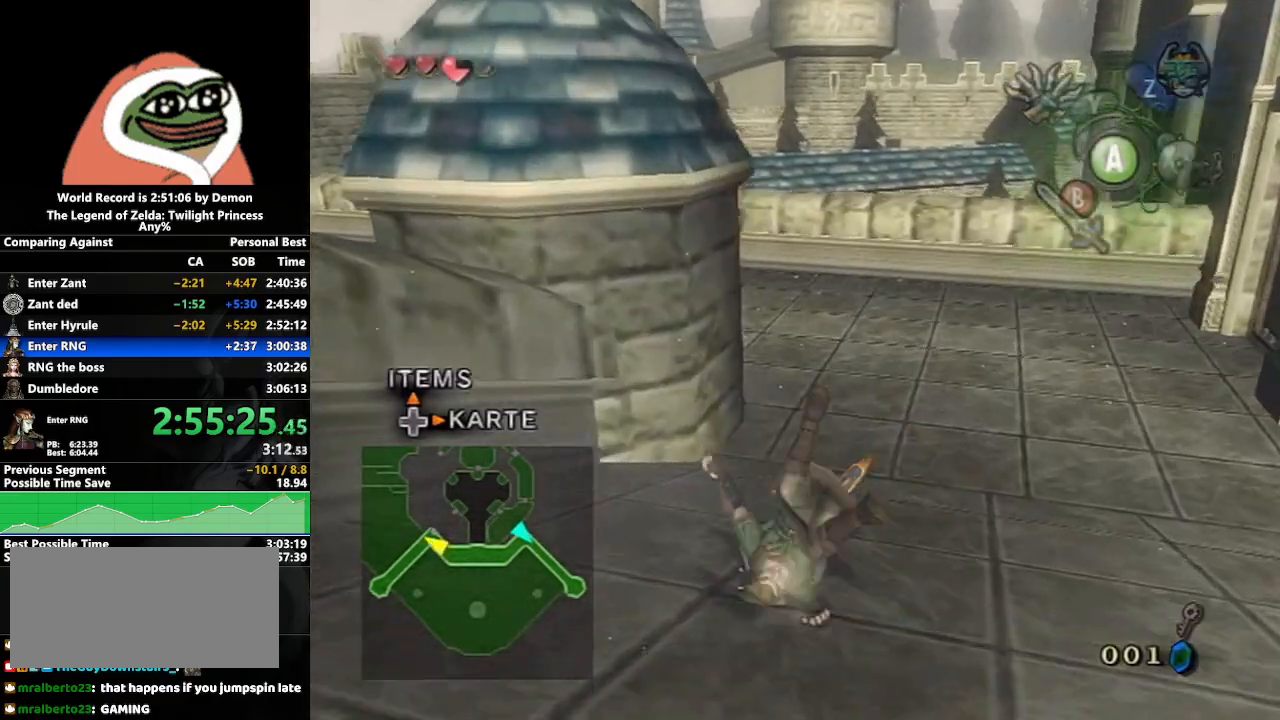
{"buttons": ["A"], "left_stick": "up-left", "right_stick": "center", "events": [[317, "A", "down"], [417, "A", "up"], [467, "A", "down"], [467, "left_stick", "up-left"]]}
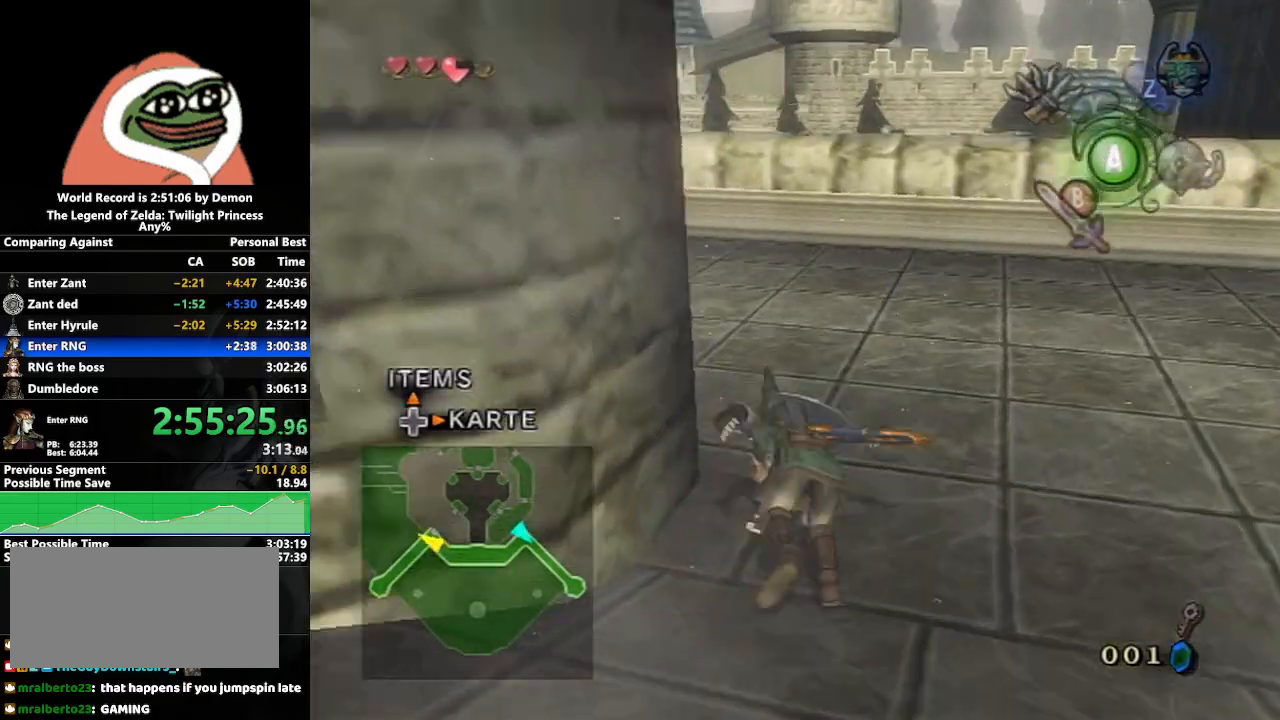
{"buttons": [], "left_stick": "down", "right_stick": "center", "events": [[67, "A", "up"], [117, "left_stick", "center"], [417, "left_stick", "down"]]}
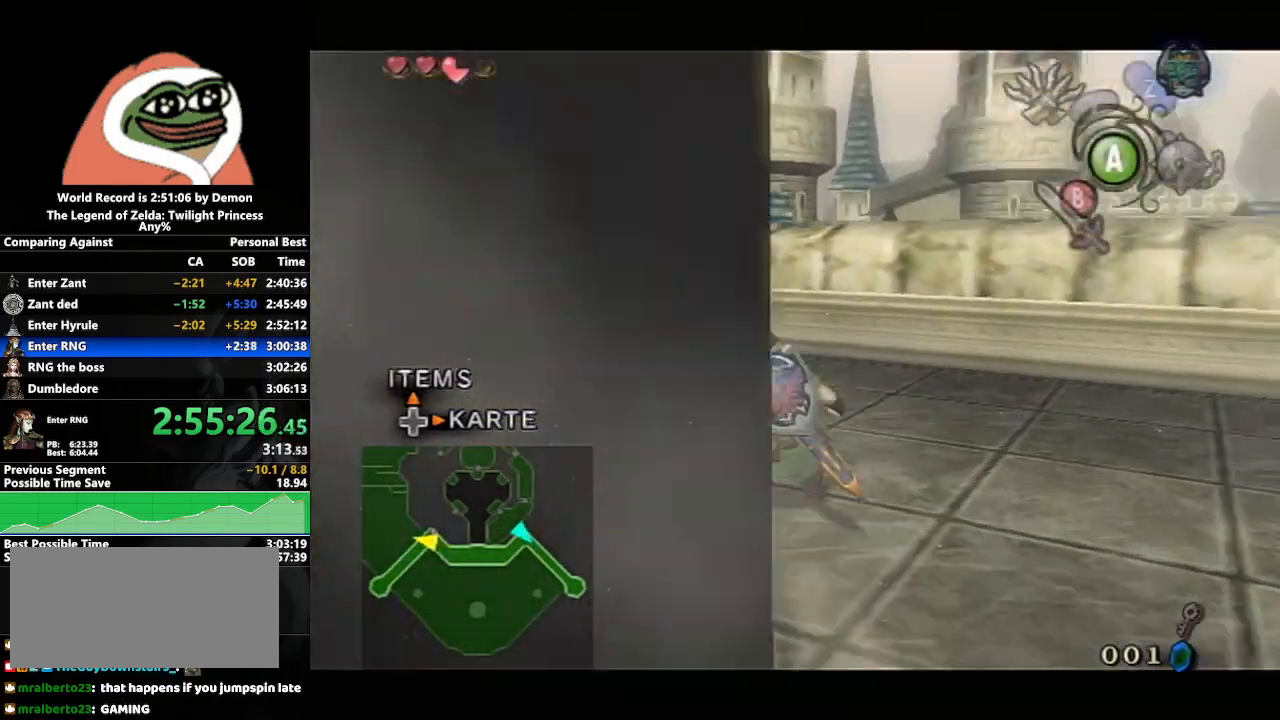
{"buttons": [], "left_stick": "down", "right_stick": "center", "events": []}
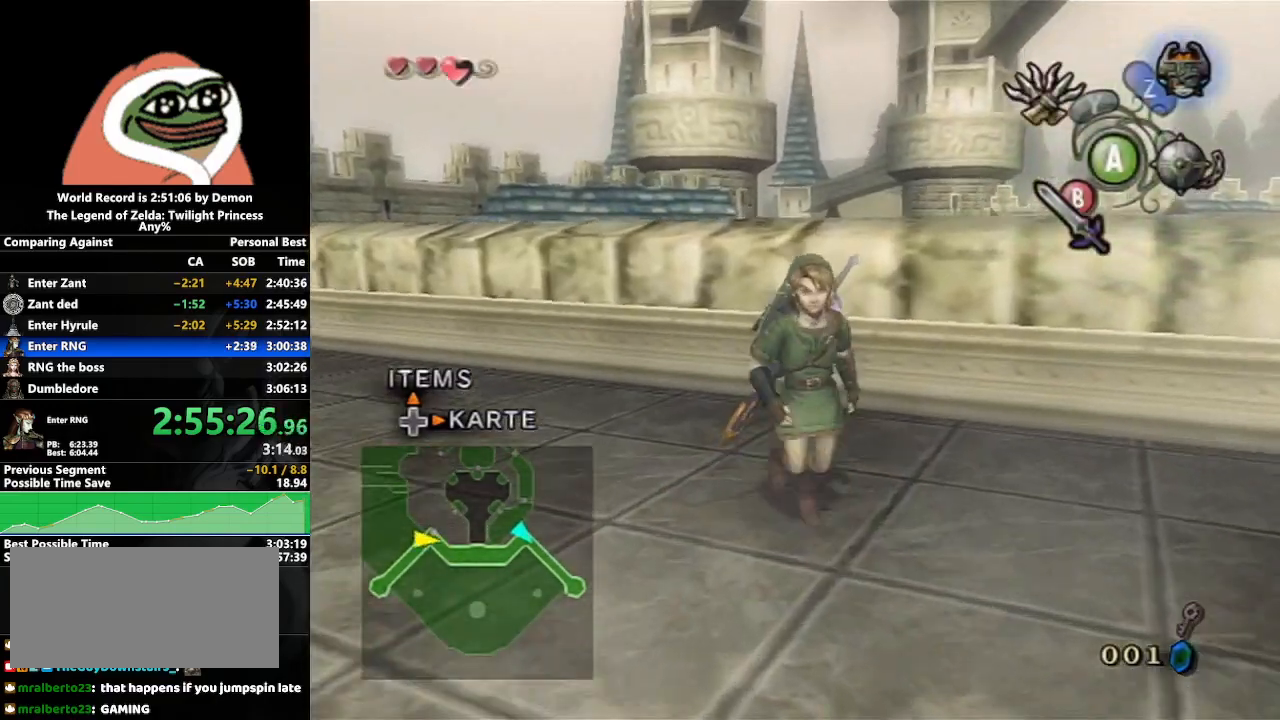
{"buttons": [], "left_stick": "left", "right_stick": "center", "events": [[300, "left_stick", "left"], [417, "A", "down"], [467, "A", "up"]]}
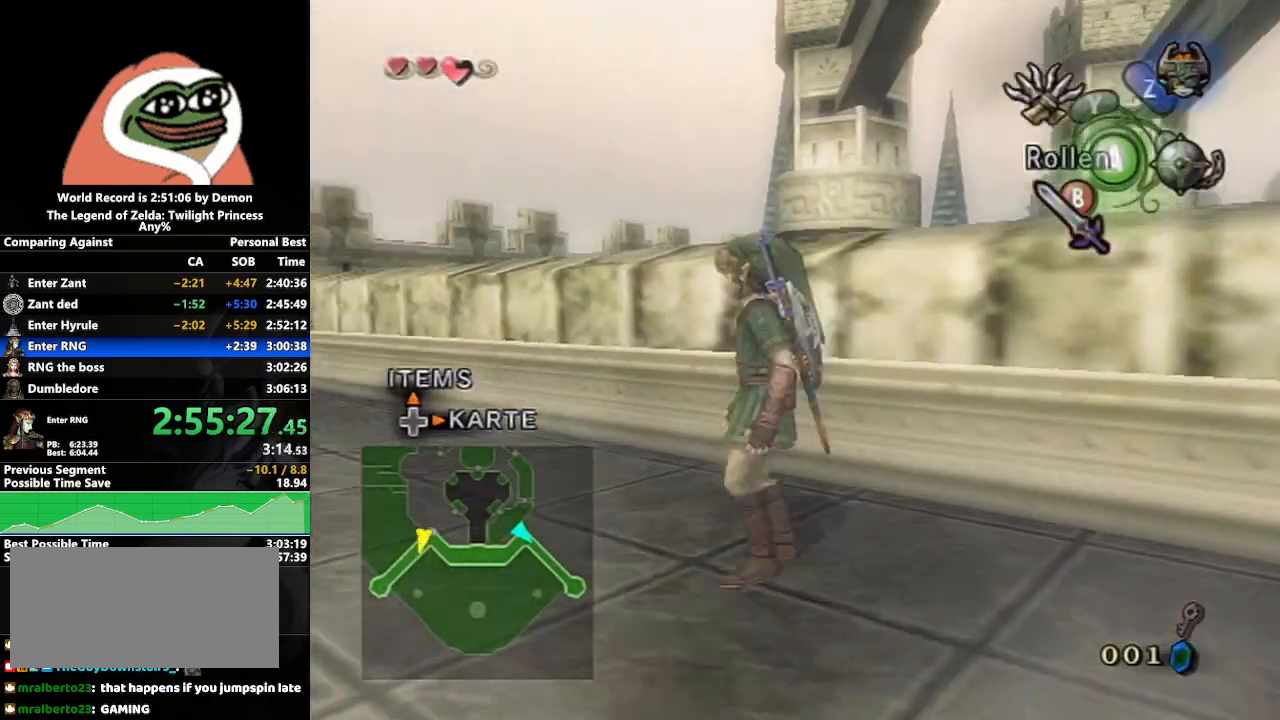
{"buttons": [], "left_stick": "up", "right_stick": "center", "events": [[50, "A", "down"], [50, "left_stick", "up-left"], [133, "A", "up"], [200, "A", "down"], [217, "left_stick", "up"], [283, "A", "up"]]}
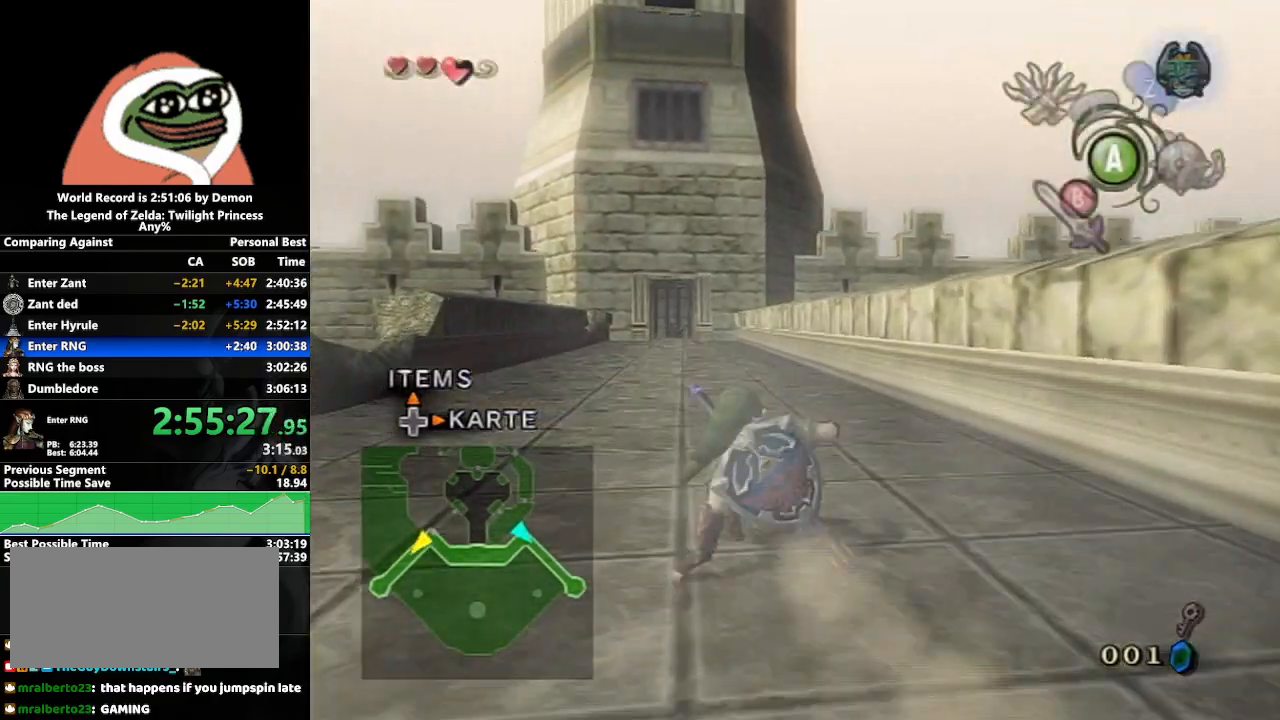
{"buttons": [], "left_stick": "up", "right_stick": "center", "events": [[117, "A", "down"], [167, "A", "up"], [200, "A", "down"], [350, "A", "up"]]}
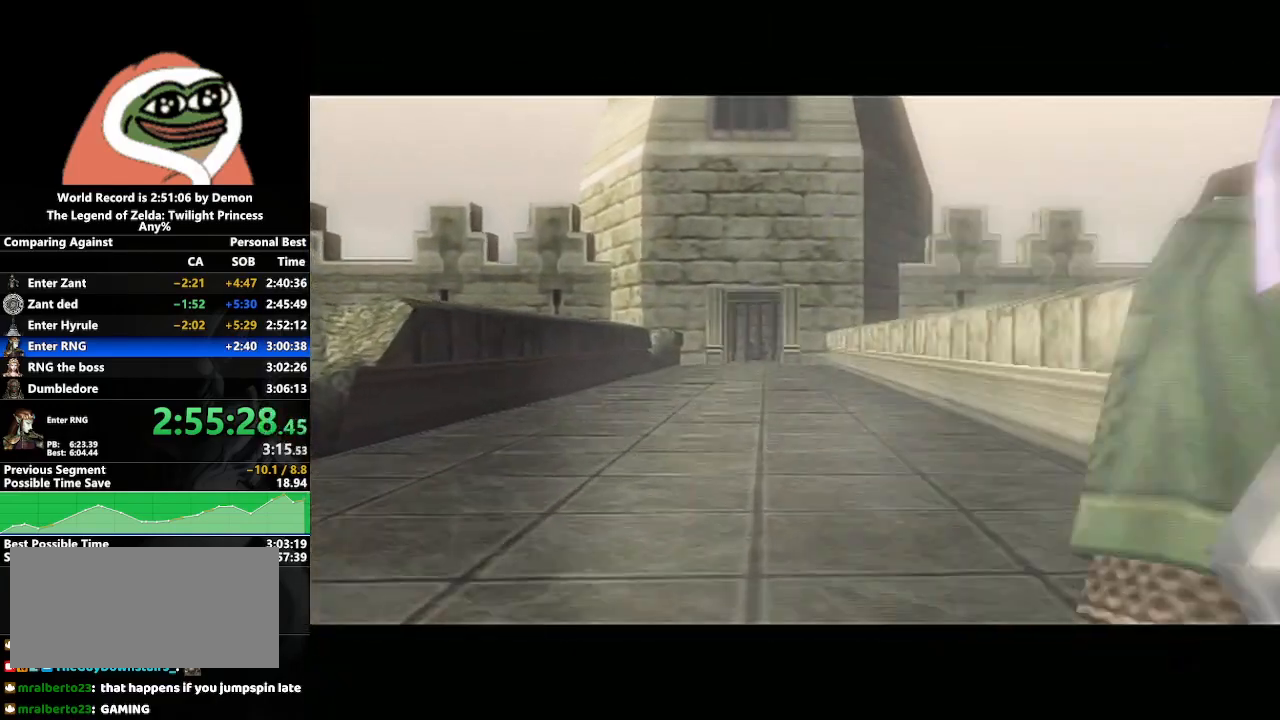
{"buttons": [], "left_stick": "center", "right_stick": "center", "events": [[100, "left_stick", "center"], [250, "left_stick", "down-right"], [500, "left_stick", "center"]]}
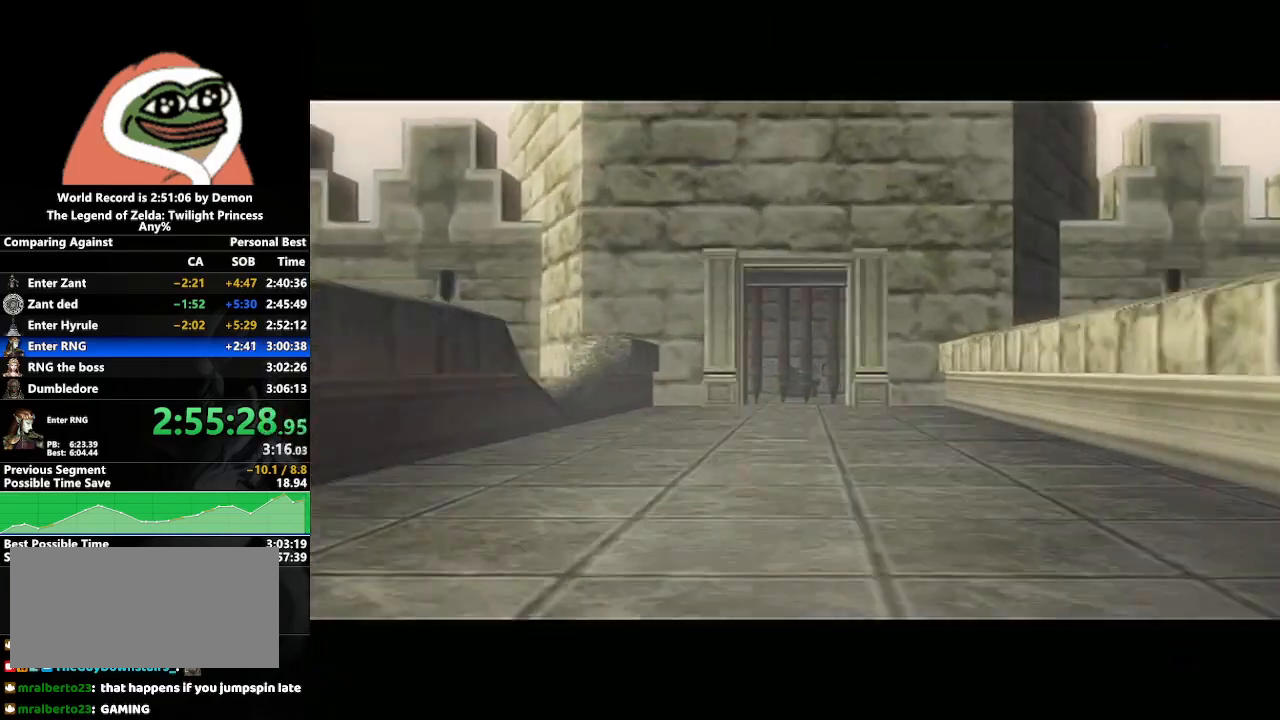
{"buttons": [], "left_stick": "center", "right_stick": "center", "events": [[183, "left_stick", "down-left"], [383, "left_stick", "center"]]}